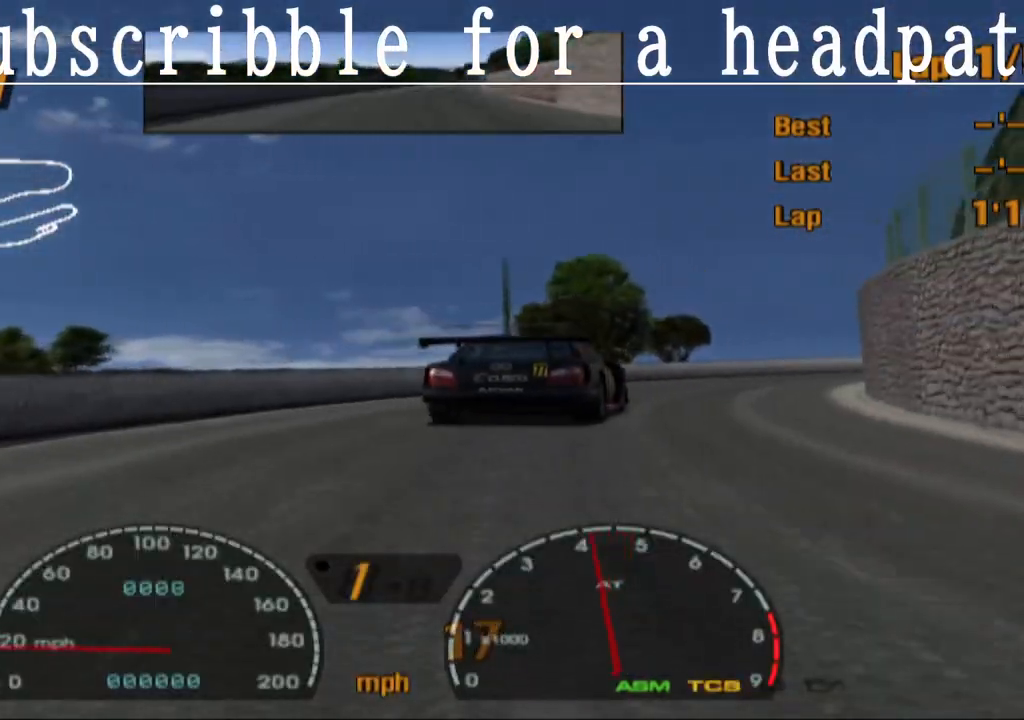
Gameplay with a controller (PlayStation layout); each line is a JSON object with the inputs held at the frame after it. "events" lists button and stick changes between this image and that frame as [ms after this image, input, new state], when the widget could be followed in between.
{"buttons": ["CROSS"], "left_stick": "center", "right_stick": "center", "events": [[83, "DPAD_RIGHT", "up"], [217, "DPAD_RIGHT", "down"], [283, "DPAD_RIGHT", "up"], [417, "DPAD_RIGHT", "down"], [500, "DPAD_RIGHT", "up"]]}
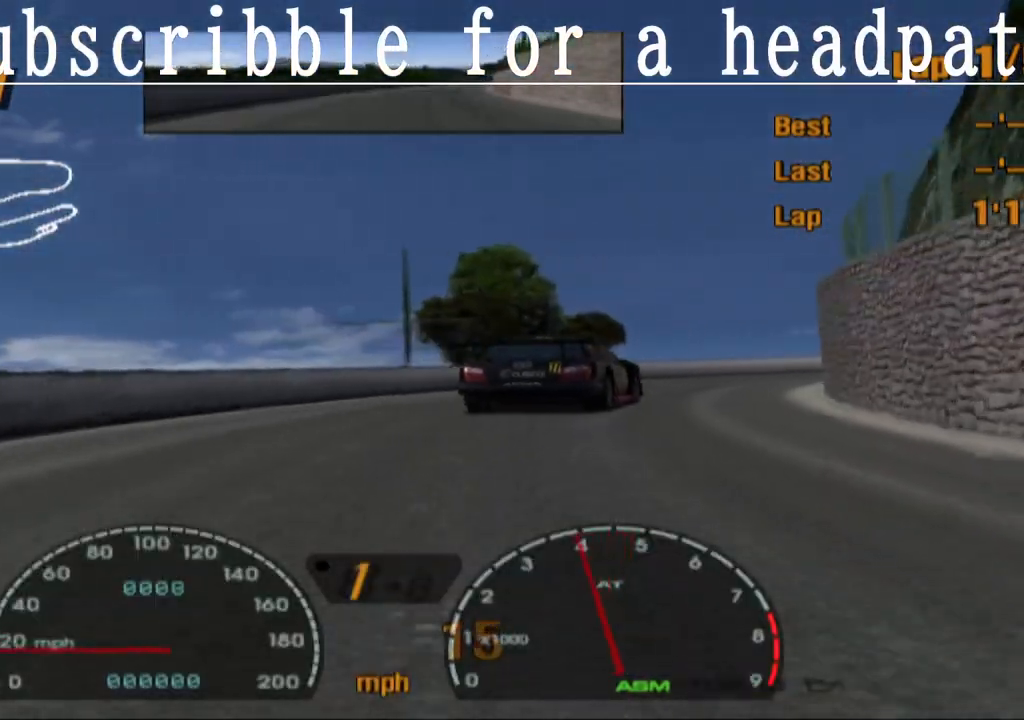
{"buttons": ["CROSS", "DPAD_RIGHT"], "left_stick": "center", "right_stick": "center", "events": [[150, "DPAD_RIGHT", "down"], [233, "DPAD_RIGHT", "up"], [483, "DPAD_RIGHT", "down"]]}
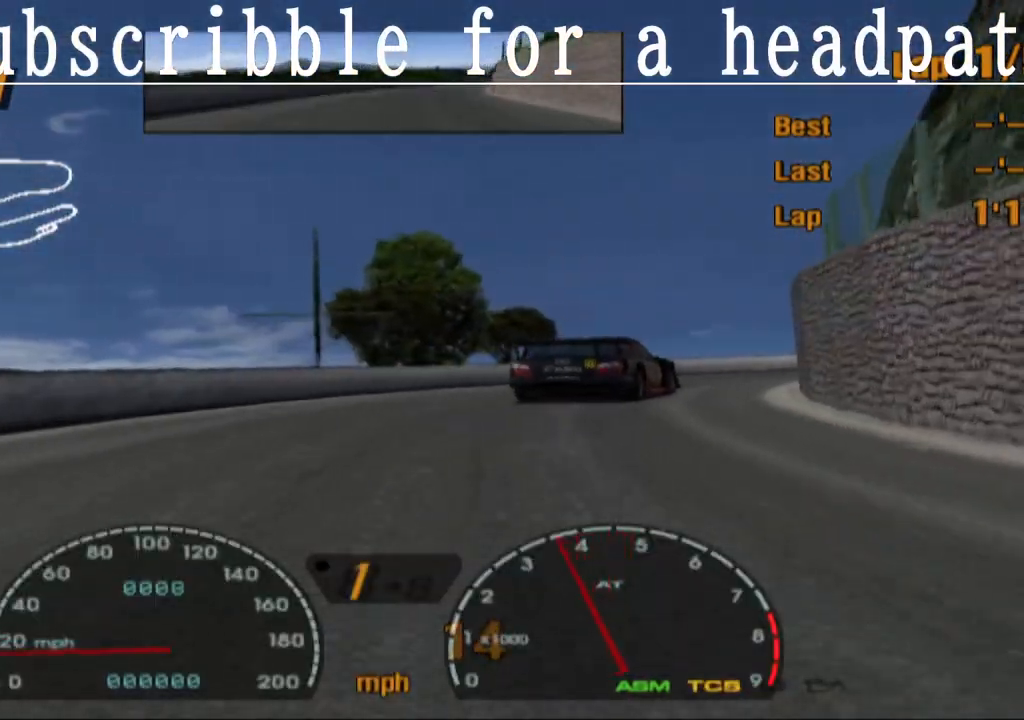
{"buttons": ["CROSS", "L1"], "left_stick": "center", "right_stick": "center", "events": [[17, "R1", "down"], [100, "DPAD_RIGHT", "up"], [233, "R1", "up"], [317, "DPAD_RIGHT", "down"], [383, "L1", "down"], [450, "DPAD_RIGHT", "up"]]}
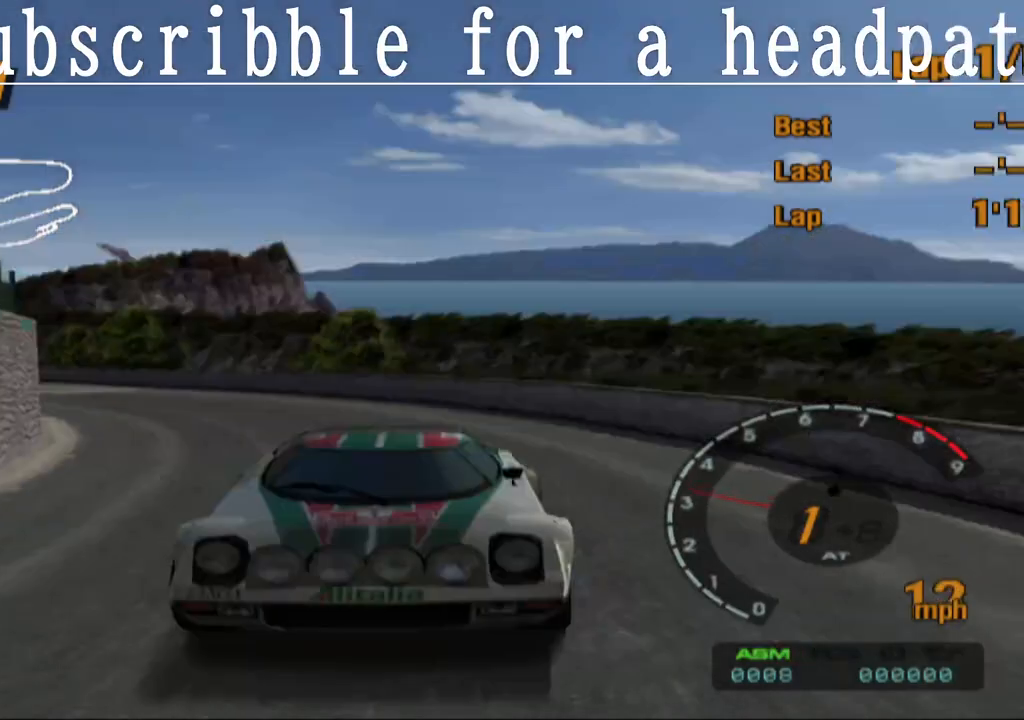
{"buttons": ["CROSS", "L1", "DPAD_RIGHT"], "left_stick": "center", "right_stick": "center", "events": [[183, "DPAD_RIGHT", "down"], [300, "DPAD_RIGHT", "up"], [433, "DPAD_RIGHT", "down"]]}
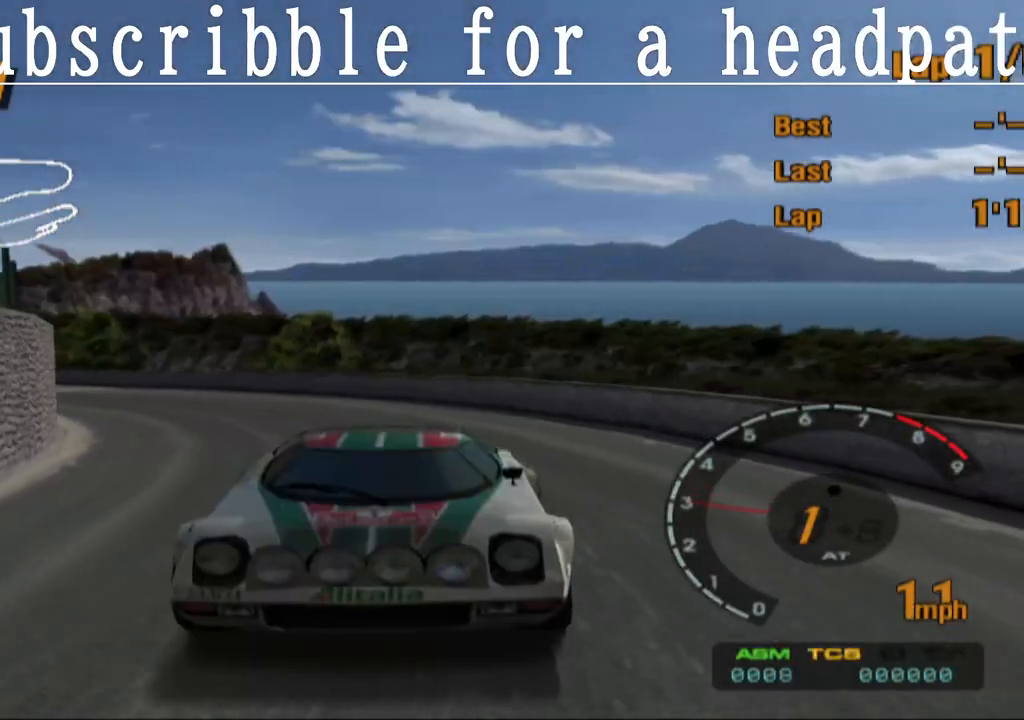
{"buttons": ["CROSS", "L1"], "left_stick": "center", "right_stick": "center", "events": [[17, "DPAD_RIGHT", "up"], [150, "DPAD_RIGHT", "down"], [233, "DPAD_RIGHT", "up"], [383, "DPAD_RIGHT", "down"], [417, "DPAD_RIGHT", "up"]]}
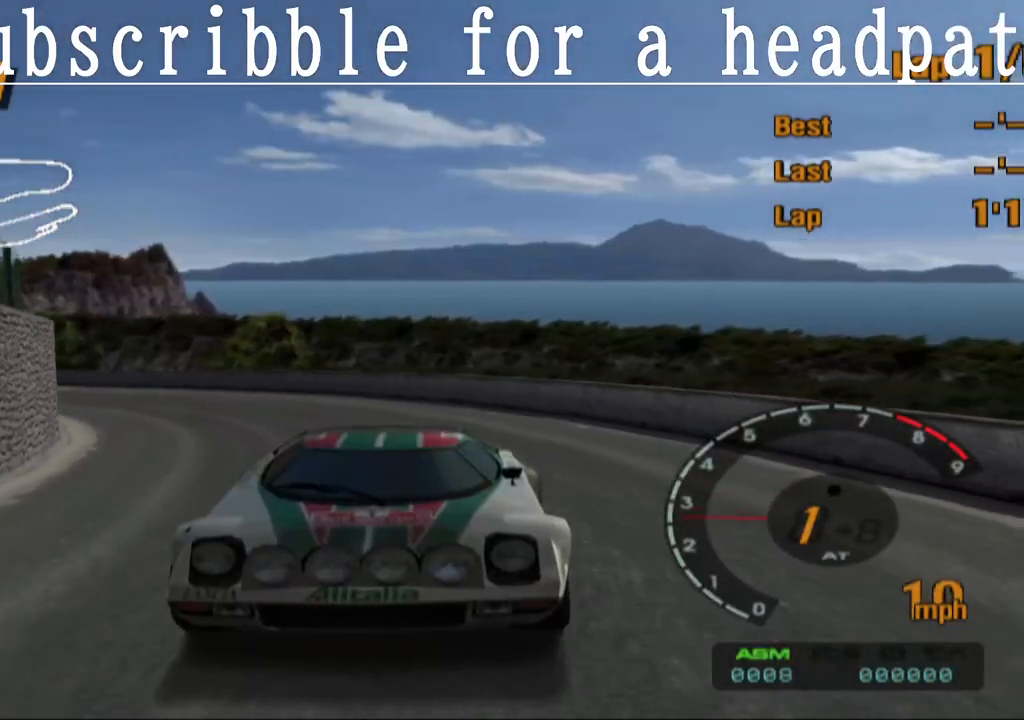
{"buttons": ["CROSS", "DPAD_RIGHT"], "left_stick": "center", "right_stick": "center", "events": [[167, "L1", "up"], [183, "DPAD_RIGHT", "down"], [317, "DPAD_RIGHT", "up"], [433, "DPAD_RIGHT", "down"]]}
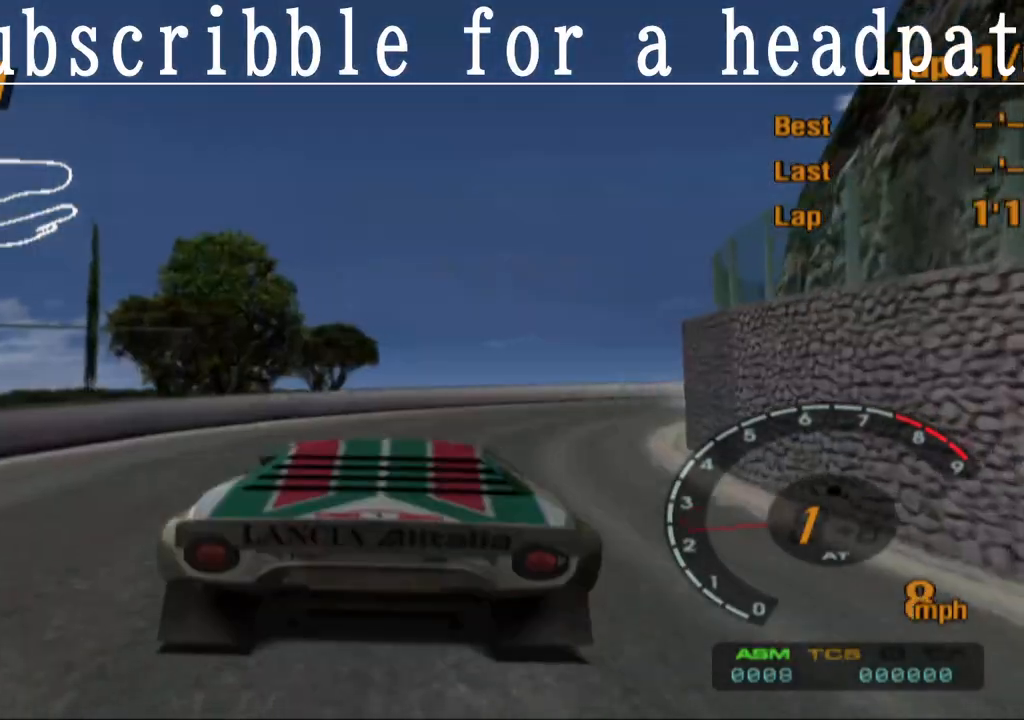
{"buttons": ["CROSS"], "left_stick": "center", "right_stick": "center", "events": [[17, "DPAD_RIGHT", "up"], [150, "DPAD_RIGHT", "down"], [233, "DPAD_RIGHT", "up"], [350, "DPAD_RIGHT", "down"], [467, "DPAD_RIGHT", "up"]]}
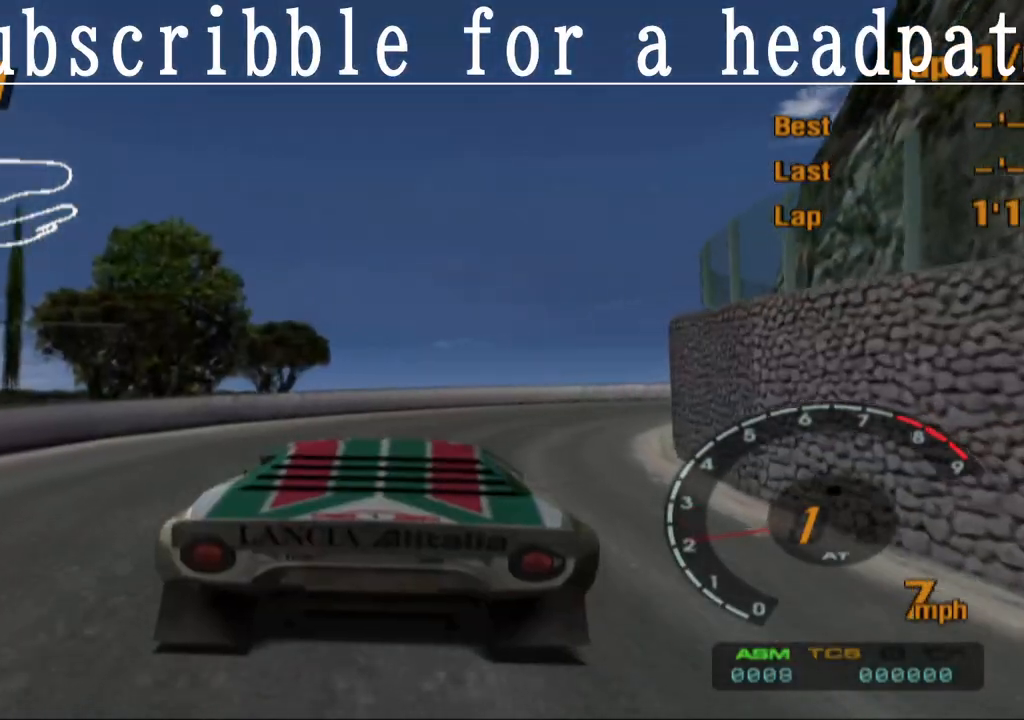
{"buttons": ["CROSS"], "left_stick": "center", "right_stick": "center", "events": [[83, "DPAD_RIGHT", "down"], [233, "DPAD_RIGHT", "up"]]}
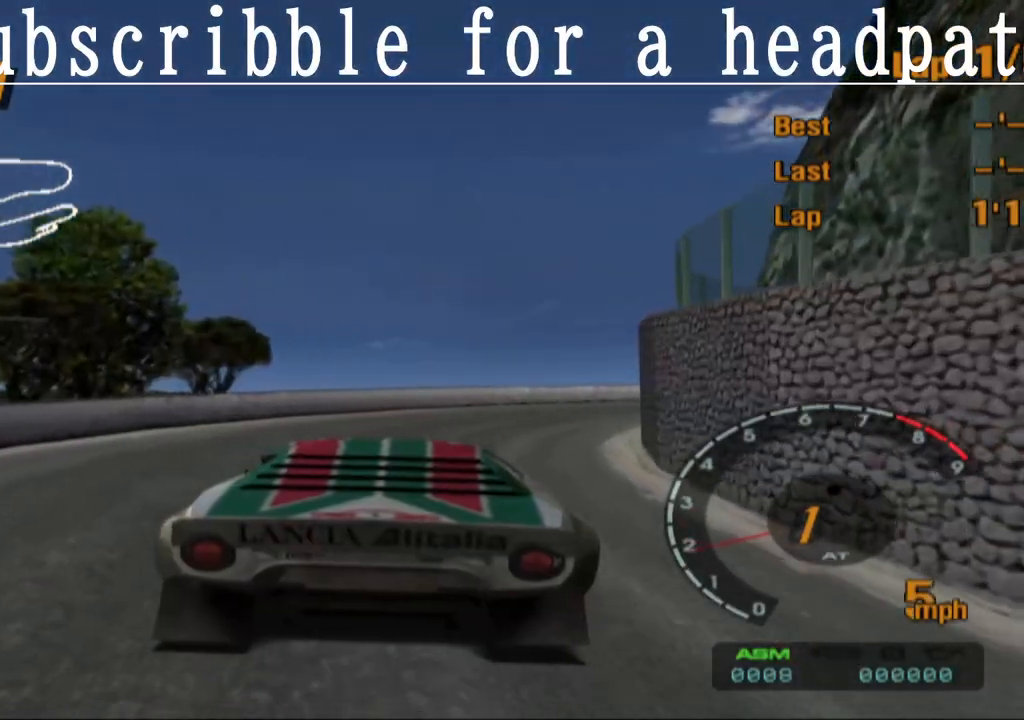
{"buttons": ["CROSS"], "left_stick": "center", "right_stick": "center", "events": []}
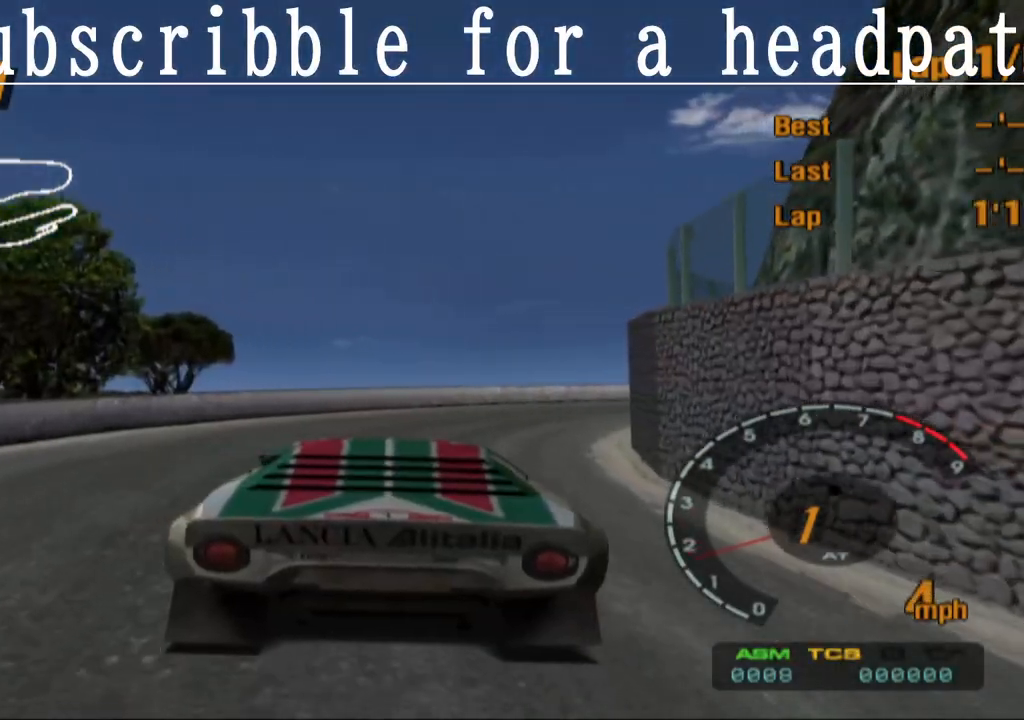
{"buttons": ["CROSS"], "left_stick": "center", "right_stick": "center", "events": []}
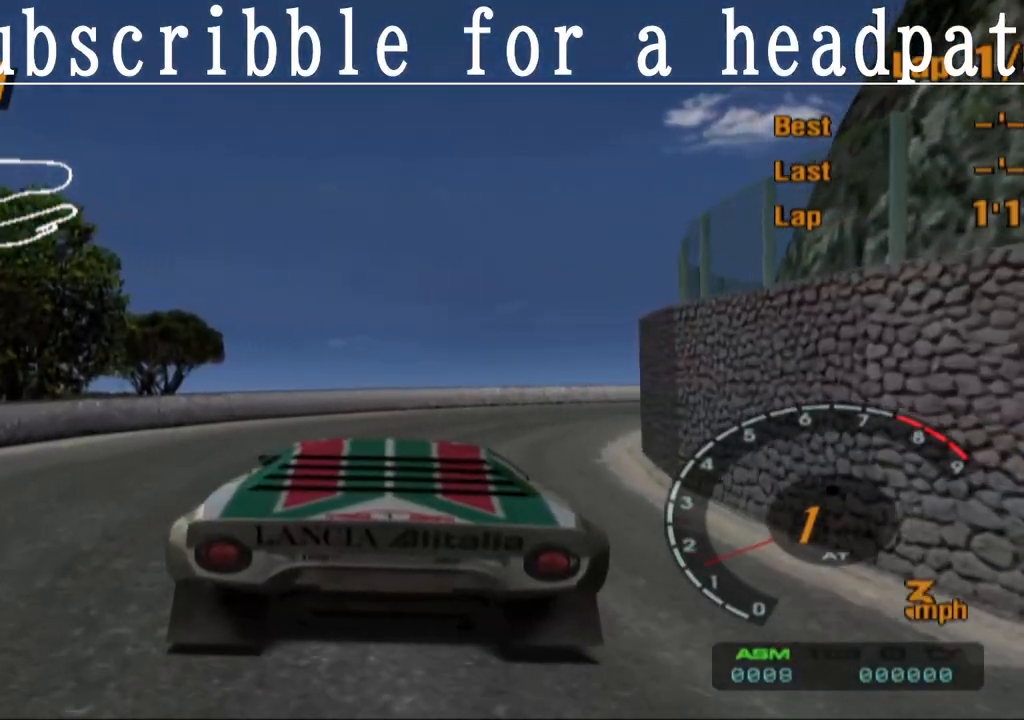
{"buttons": ["CROSS"], "left_stick": "center", "right_stick": "center", "events": []}
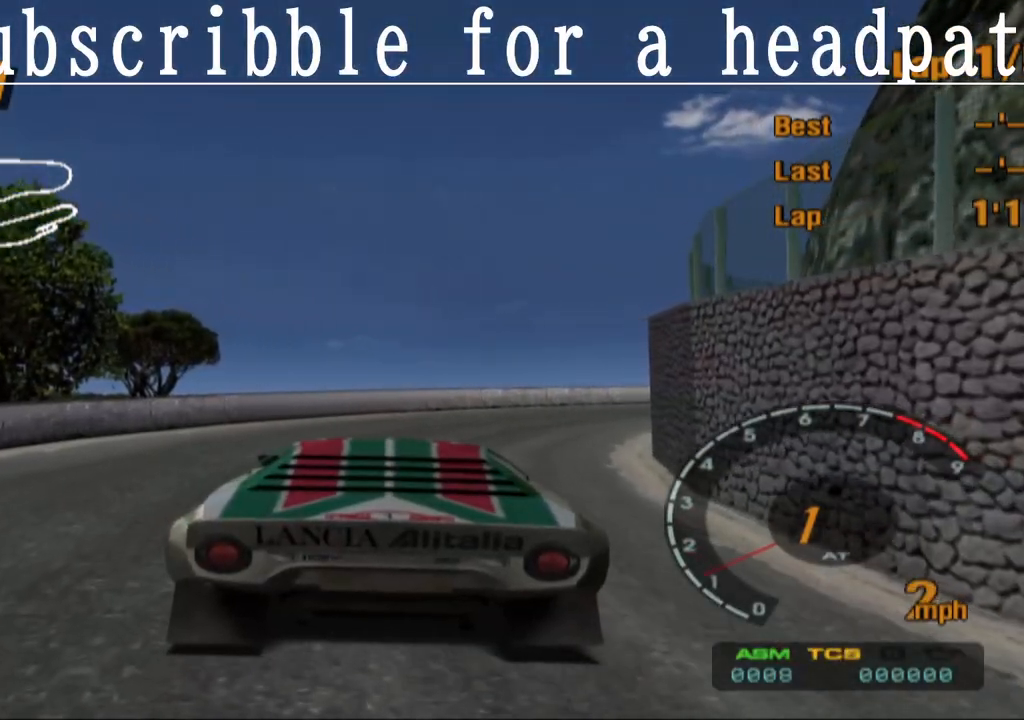
{"buttons": ["CROSS"], "left_stick": "center", "right_stick": "center", "events": []}
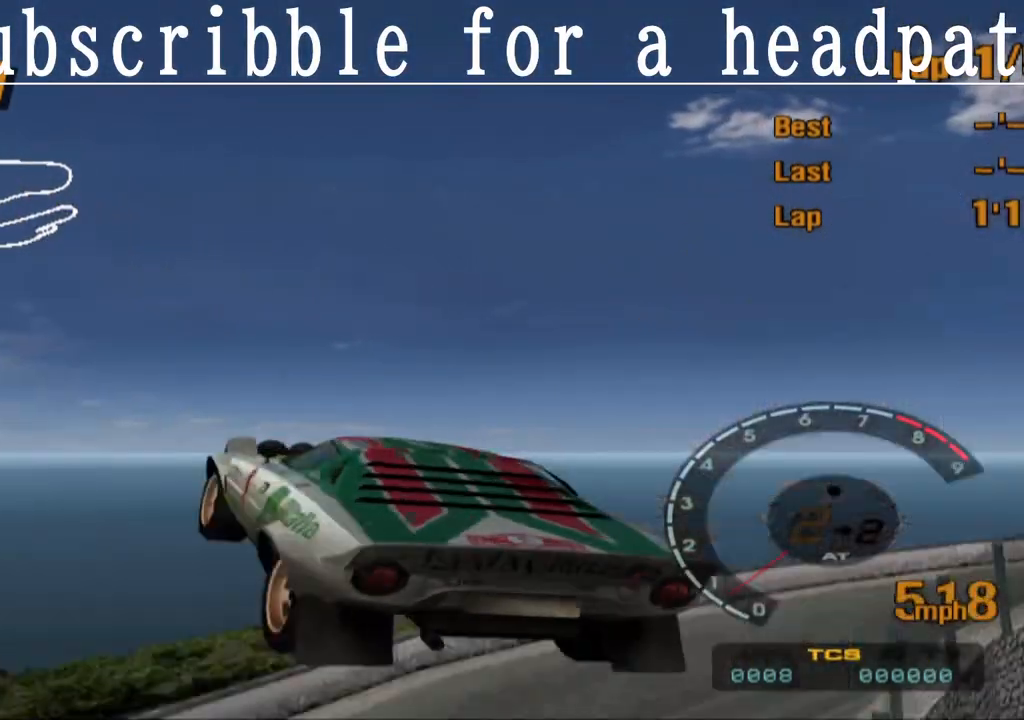
{"buttons": ["CROSS"], "left_stick": "center", "right_stick": "center", "events": [[167, "R1", "down"], [317, "R1", "up"]]}
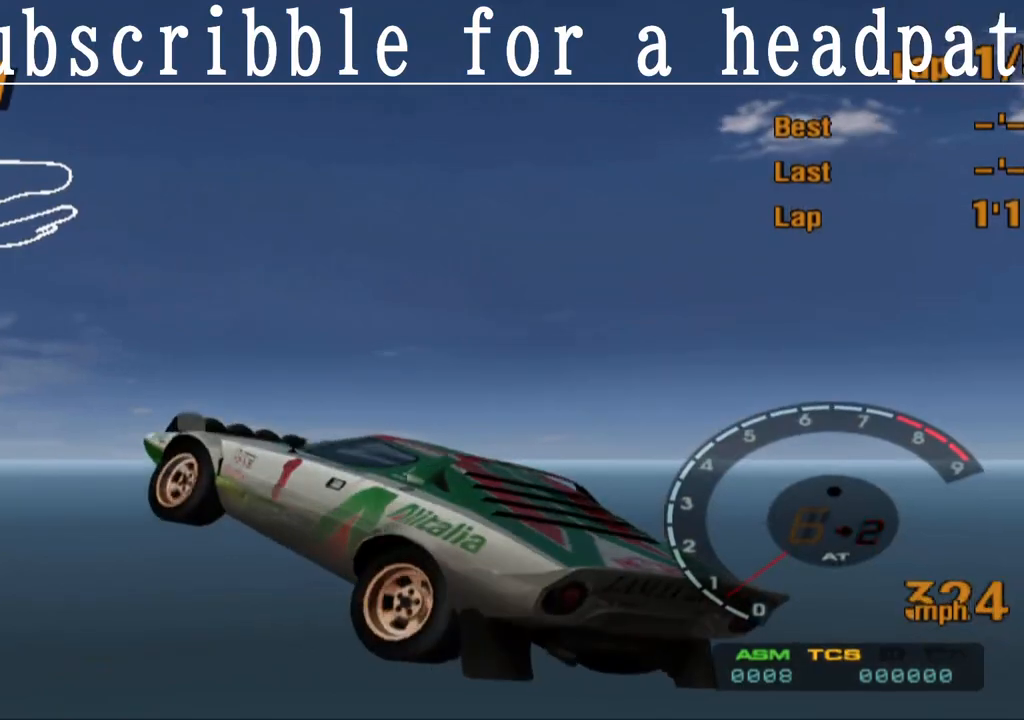
{"buttons": ["CROSS"], "left_stick": "center", "right_stick": "center", "events": []}
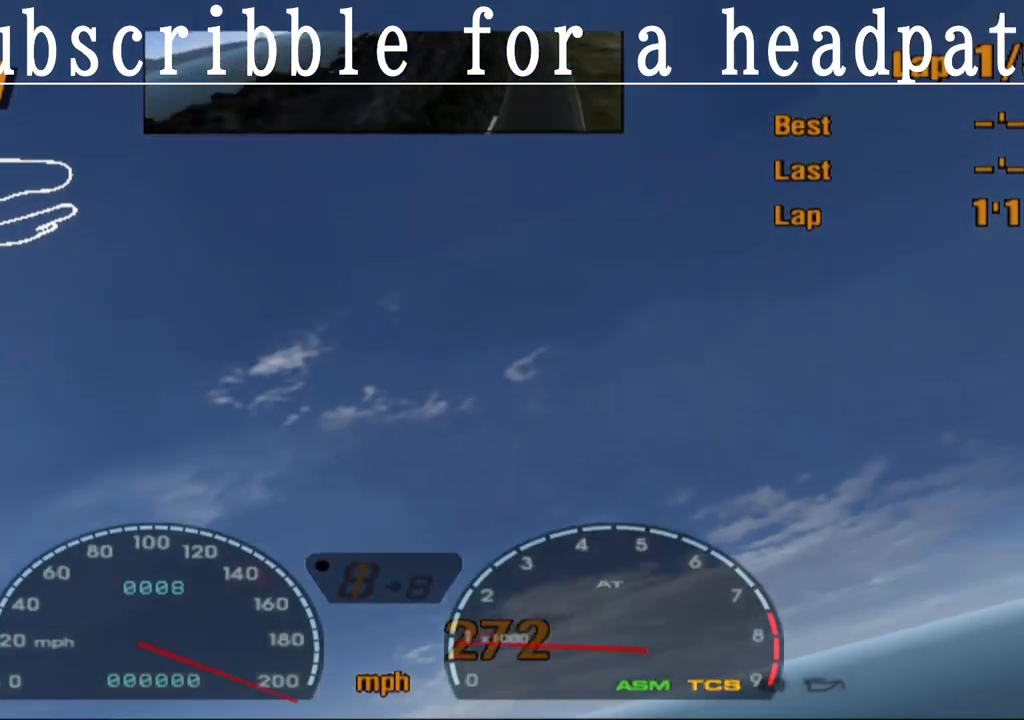
{"buttons": ["CROSS"], "left_stick": "center", "right_stick": "center", "events": [[33, "R1", "down"], [183, "R1", "up"]]}
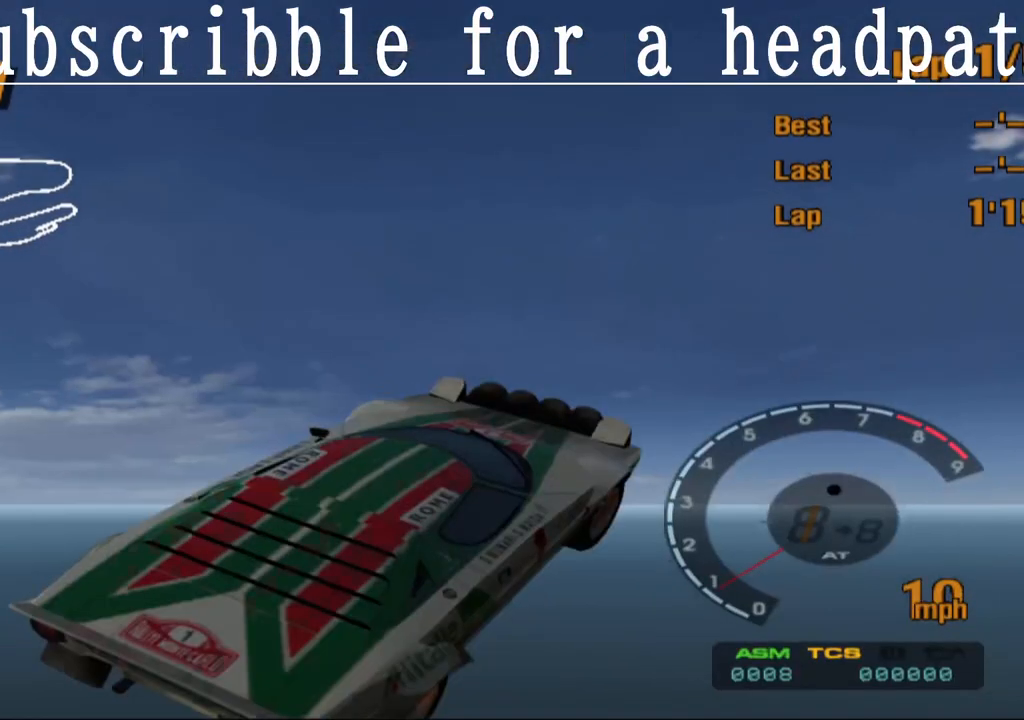
{"buttons": ["CROSS", "L1"], "left_stick": "center", "right_stick": "center", "events": [[317, "L1", "down"]]}
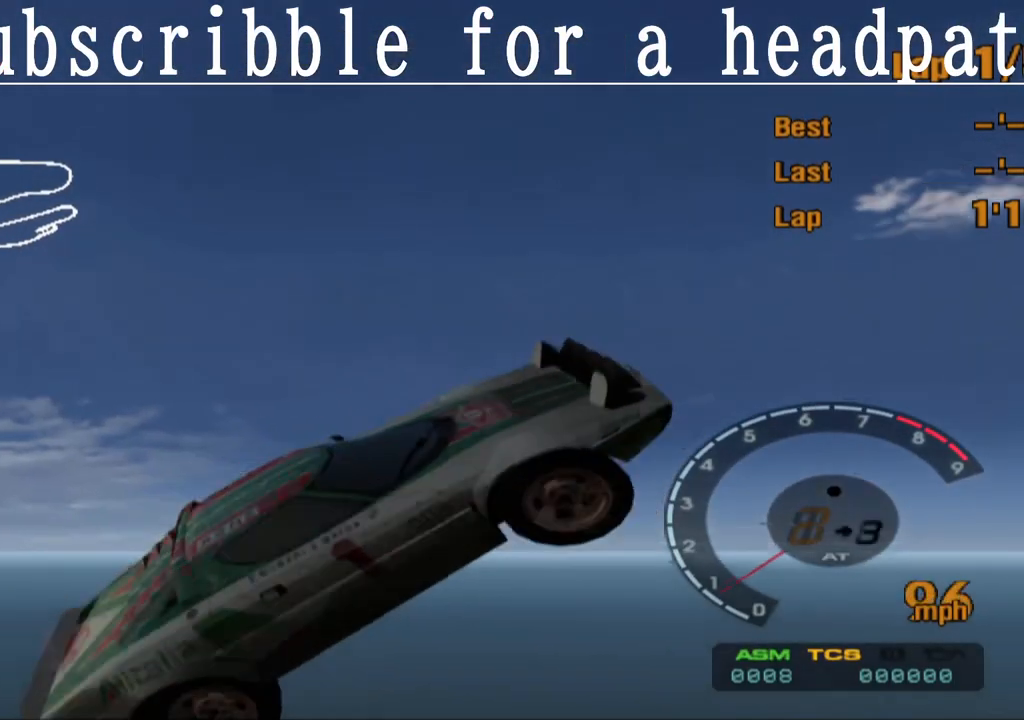
{"buttons": ["CROSS"], "left_stick": "center", "right_stick": "center", "events": [[283, "L1", "up"]]}
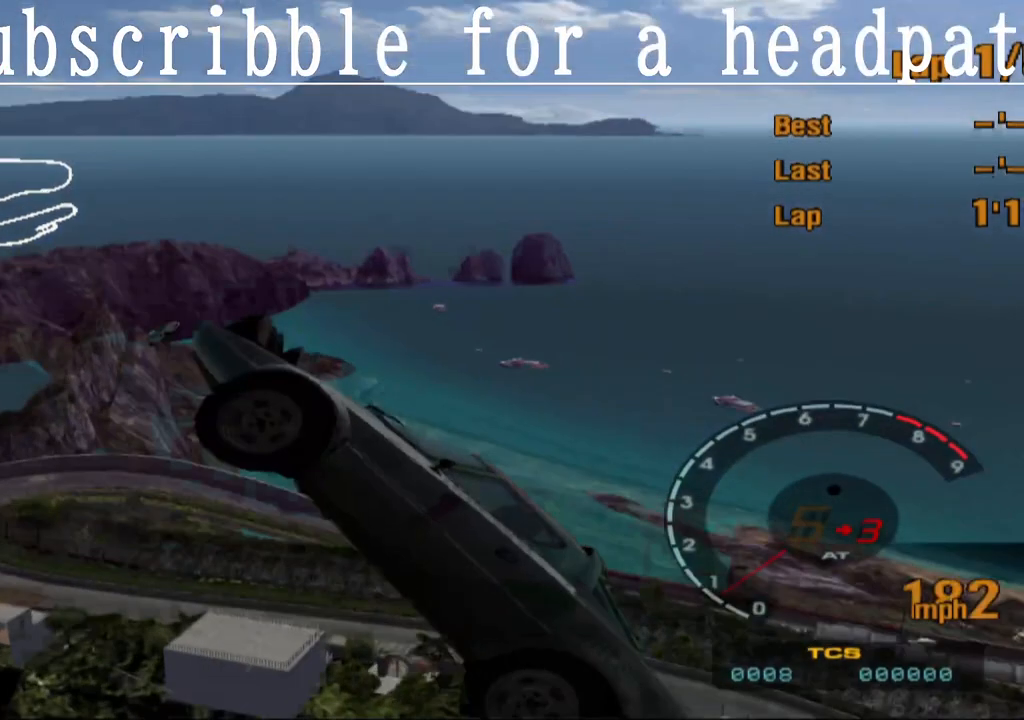
{"buttons": ["CROSS", "L1"], "left_stick": "center", "right_stick": "center", "events": [[350, "L1", "down"]]}
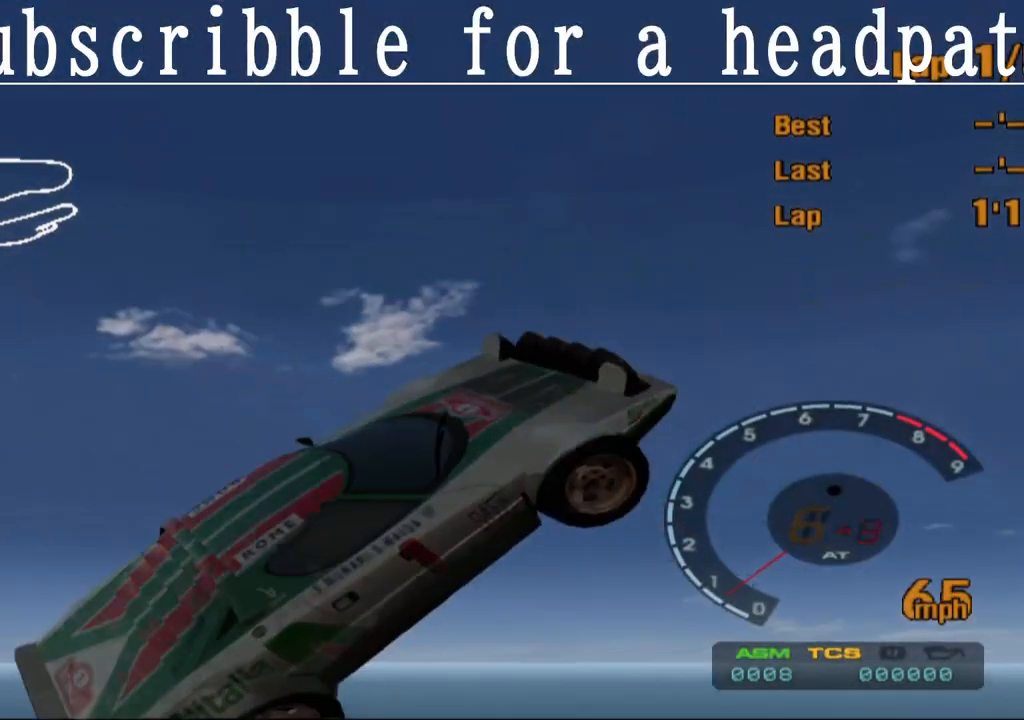
{"buttons": ["CROSS", "L1"], "left_stick": "center", "right_stick": "center", "events": []}
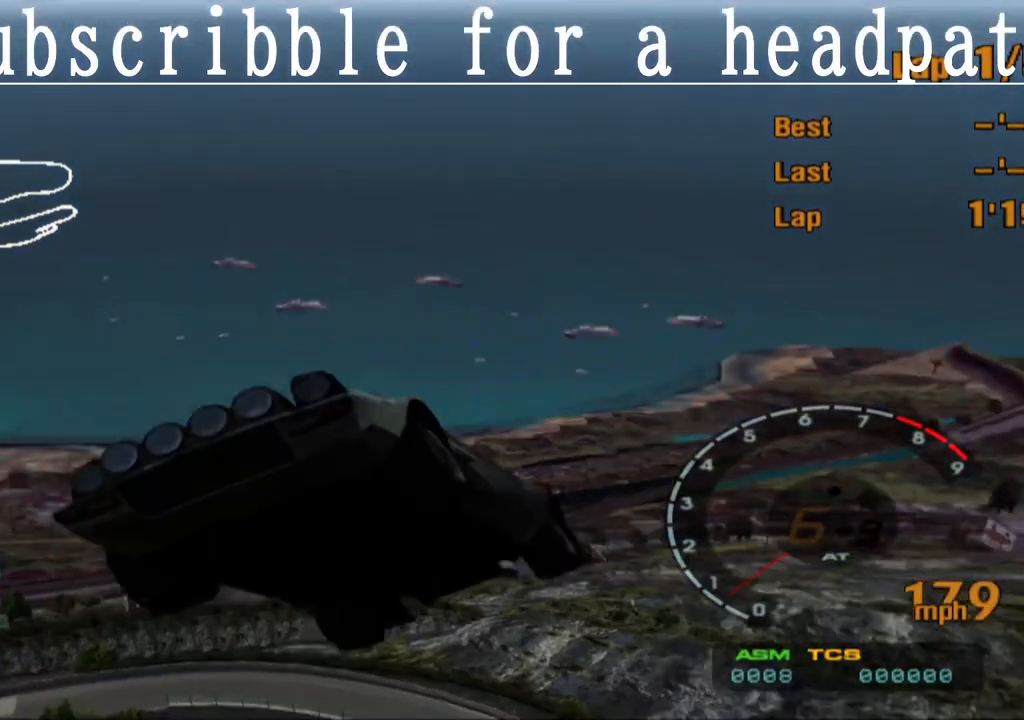
{"buttons": ["CROSS", "L1"], "left_stick": "center", "right_stick": "center", "events": []}
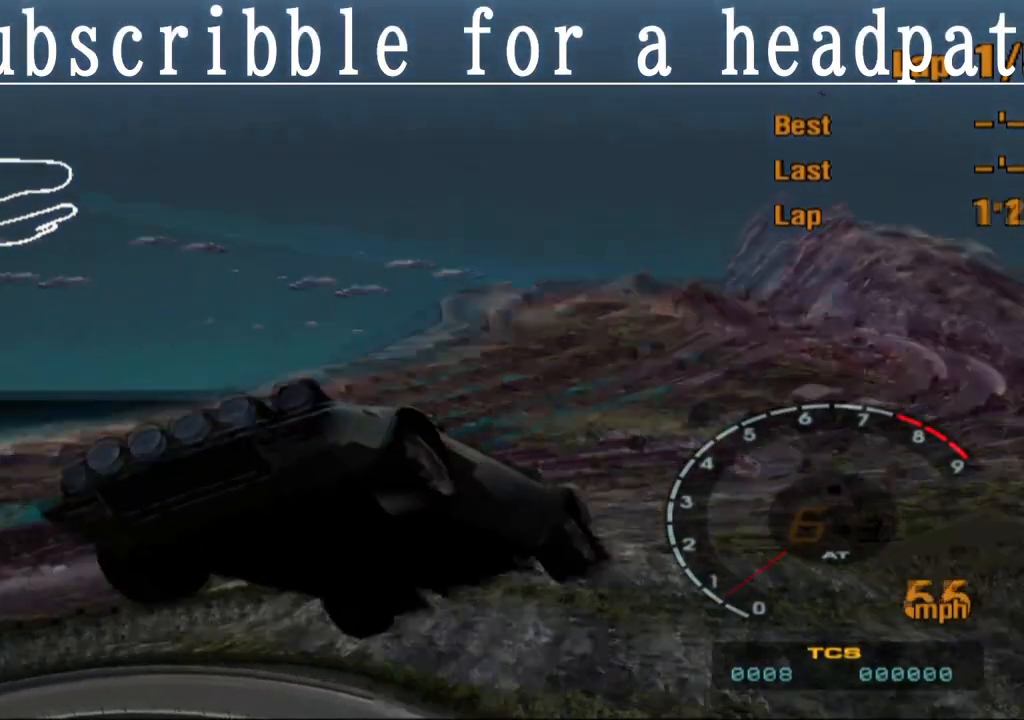
{"buttons": ["CROSS", "L1"], "left_stick": "center", "right_stick": "center", "events": []}
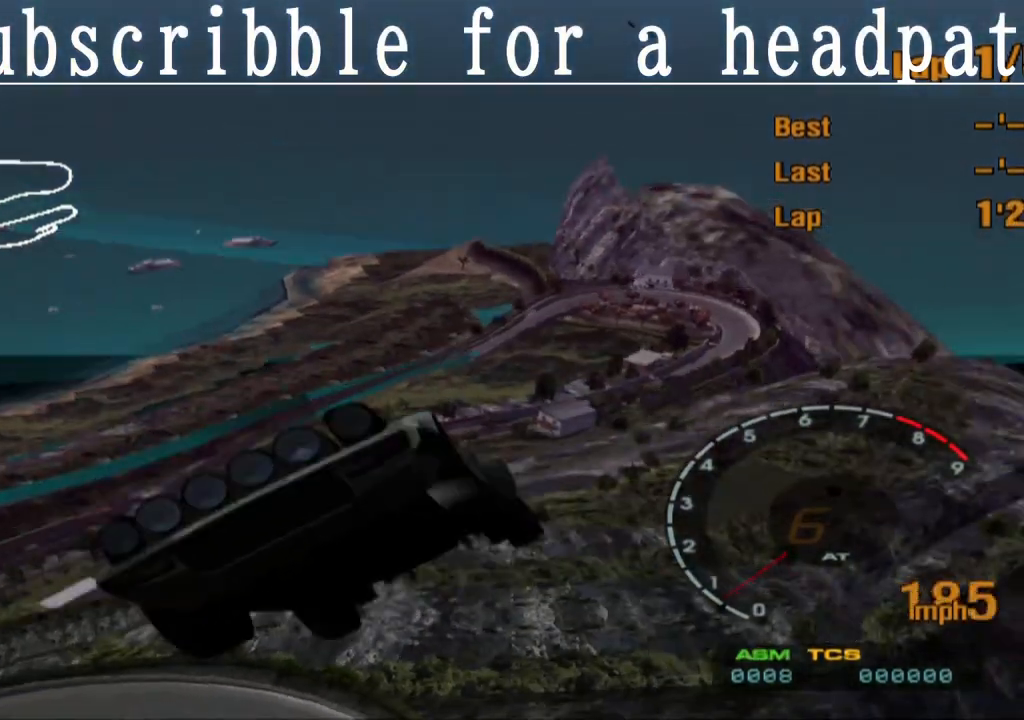
{"buttons": ["CROSS", "L1"], "left_stick": "center", "right_stick": "center", "events": []}
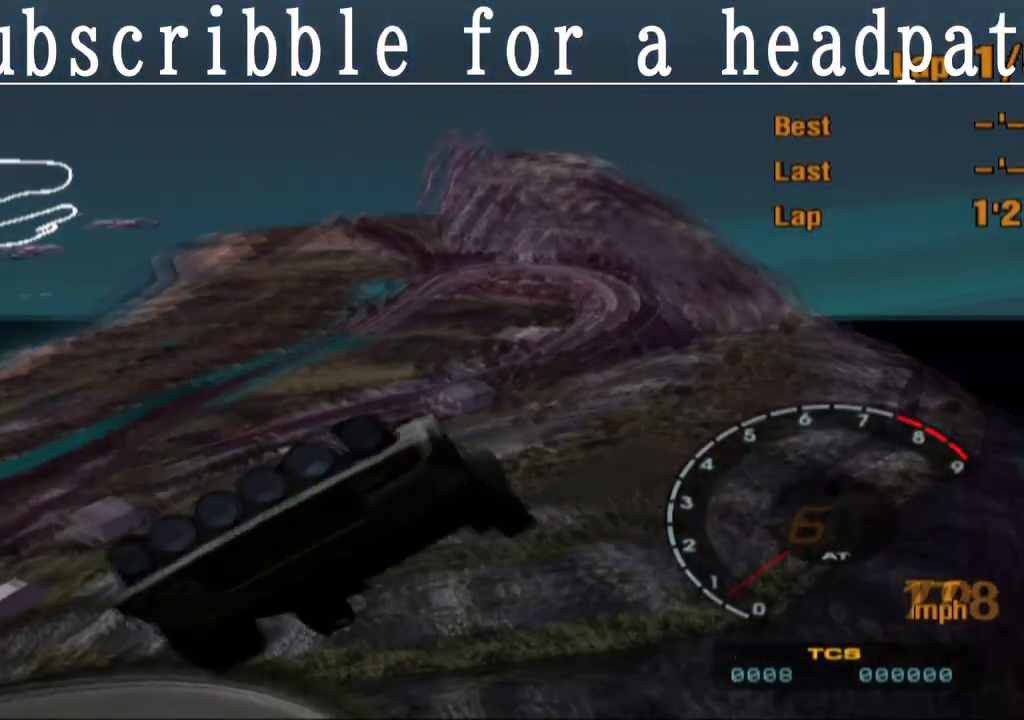
{"buttons": ["CROSS", "L1"], "left_stick": "center", "right_stick": "center", "events": []}
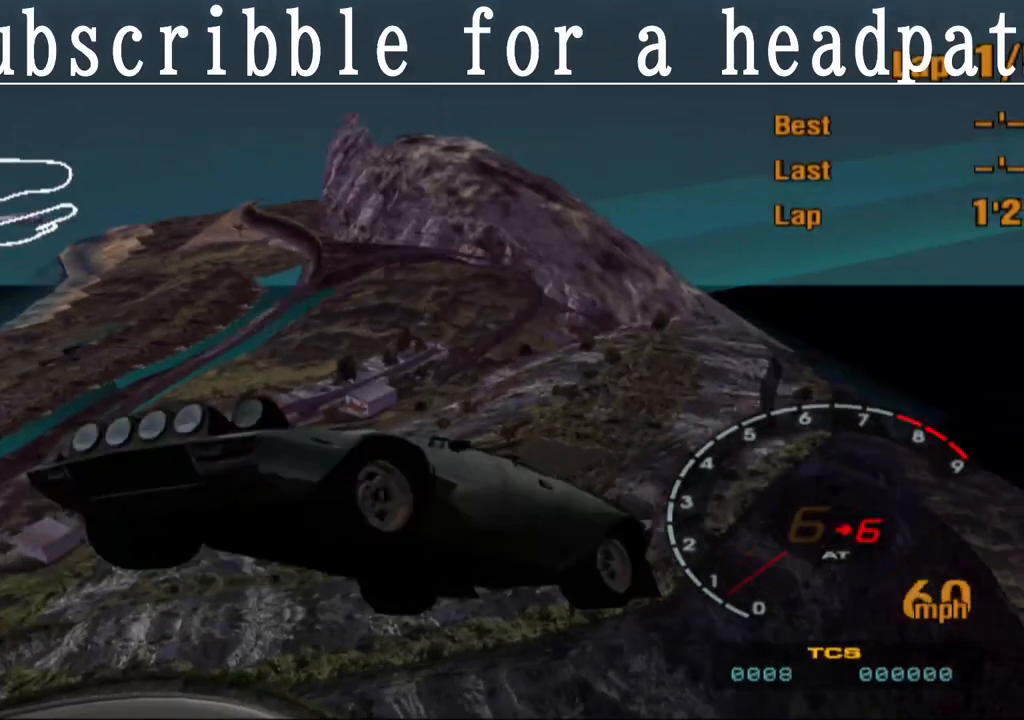
{"buttons": ["CROSS", "L1"], "left_stick": "center", "right_stick": "center", "events": []}
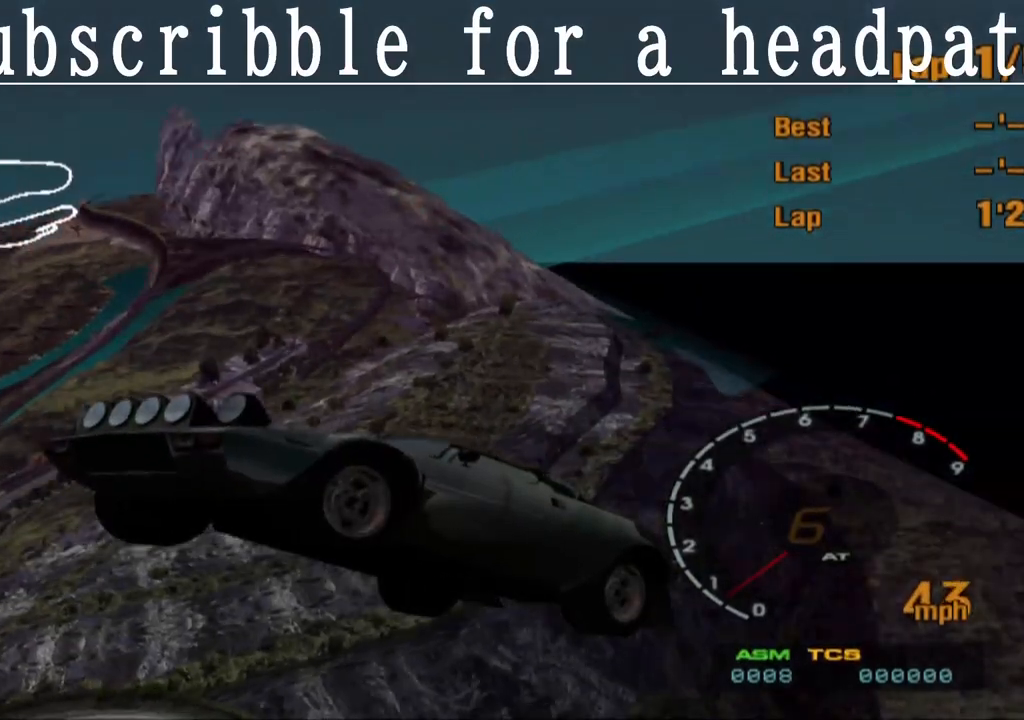
{"buttons": ["CROSS", "L1"], "left_stick": "center", "right_stick": "center", "events": []}
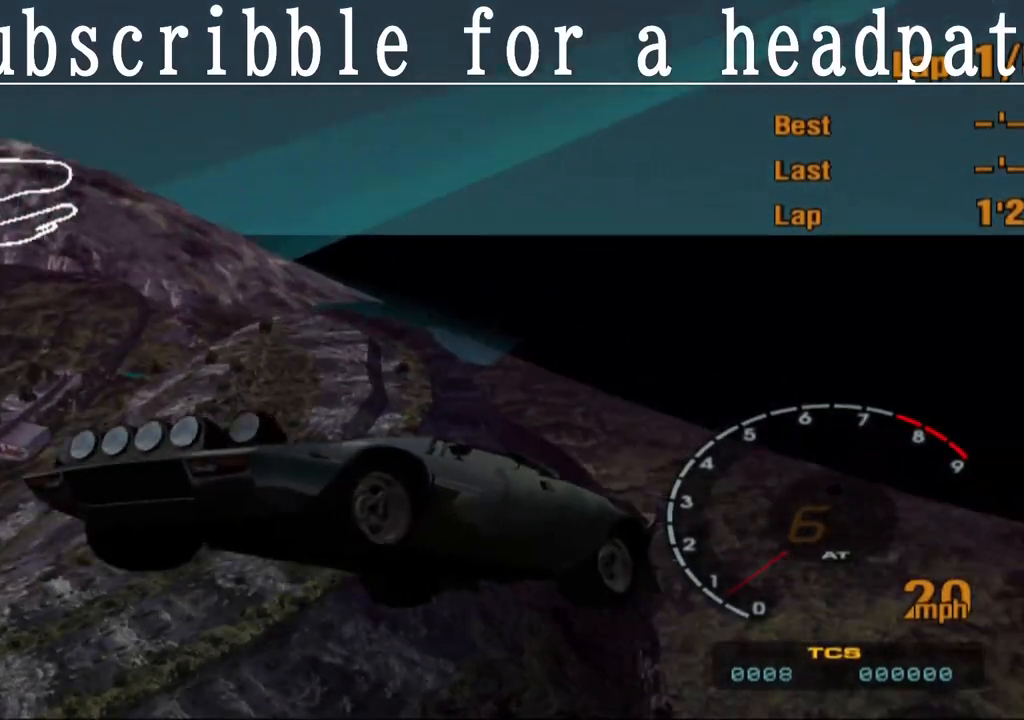
{"buttons": ["CROSS", "L1"], "left_stick": "center", "right_stick": "center", "events": []}
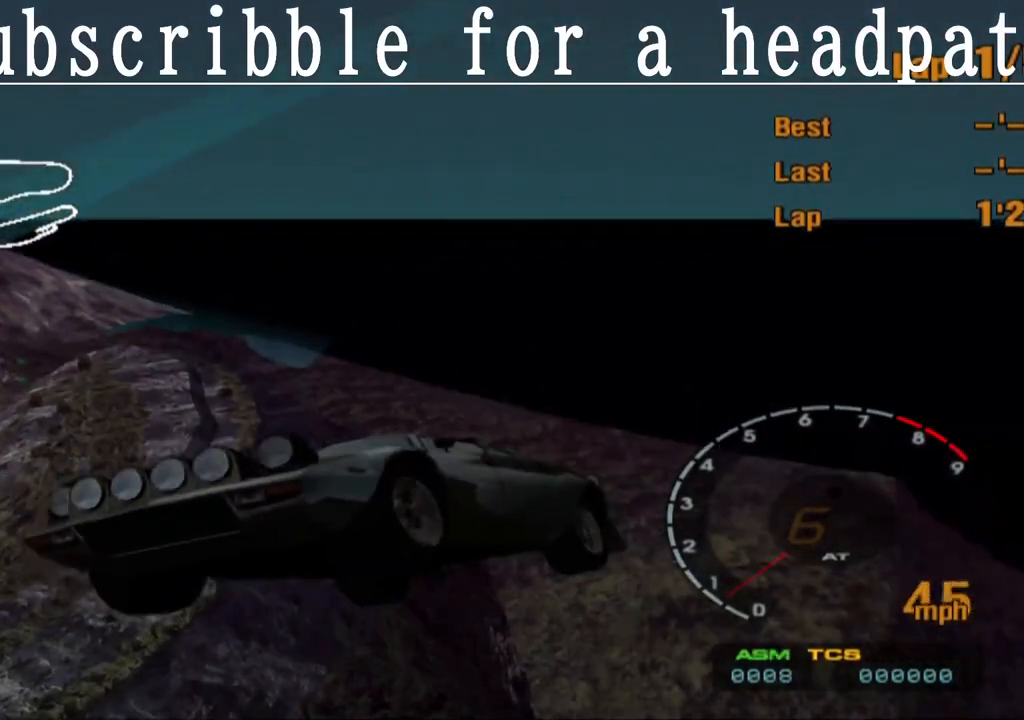
{"buttons": ["CROSS", "L1"], "left_stick": "center", "right_stick": "center", "events": []}
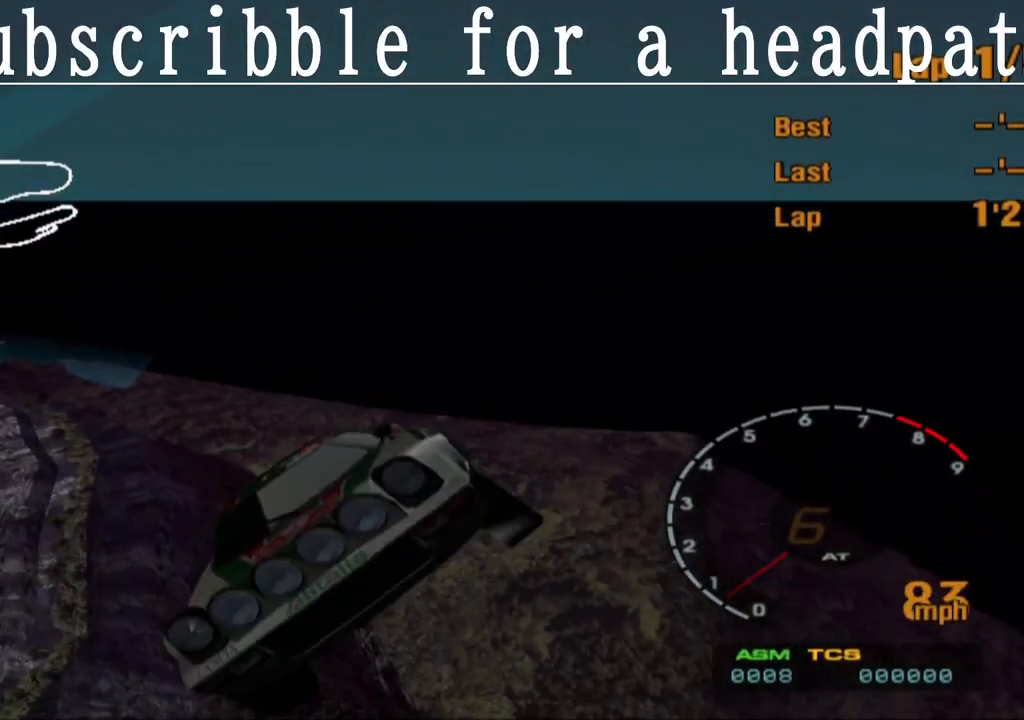
{"buttons": ["CROSS", "L1"], "left_stick": "center", "right_stick": "center", "events": []}
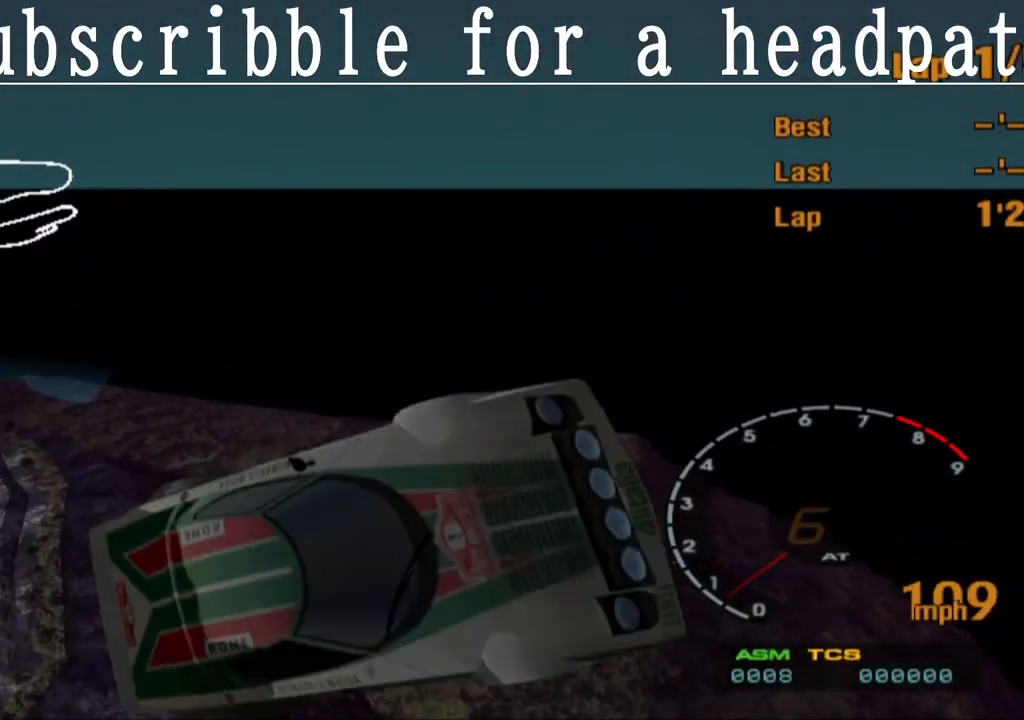
{"buttons": ["CROSS", "L1"], "left_stick": "center", "right_stick": "center", "events": [[17, "L1", "up"], [383, "L1", "down"]]}
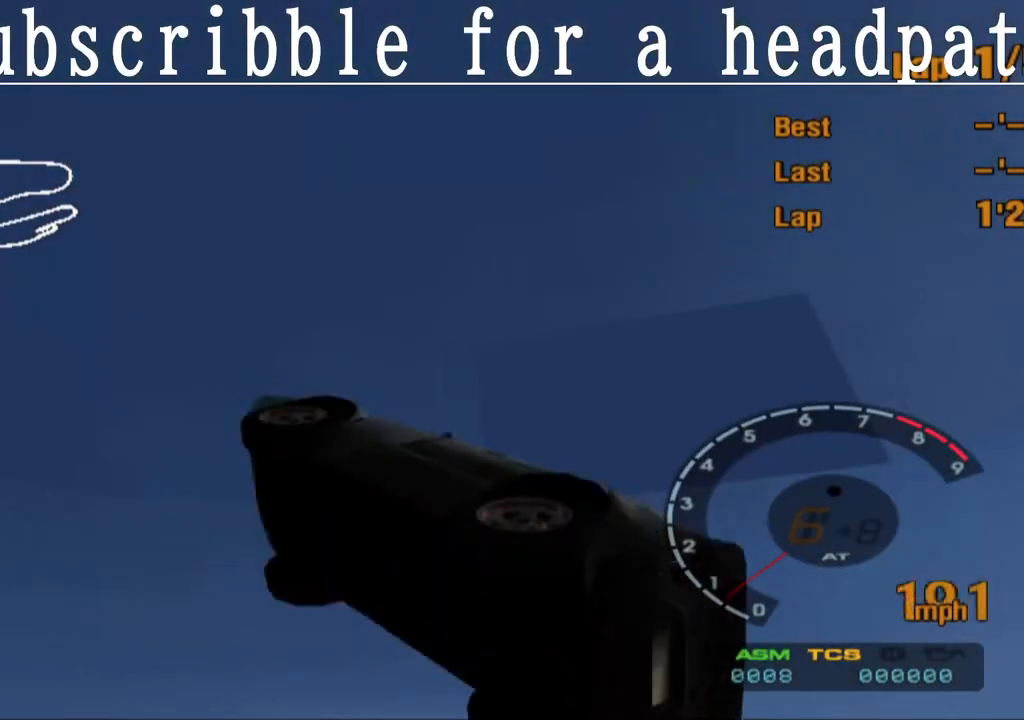
{"buttons": ["CROSS", "L1"], "left_stick": "center", "right_stick": "center", "events": []}
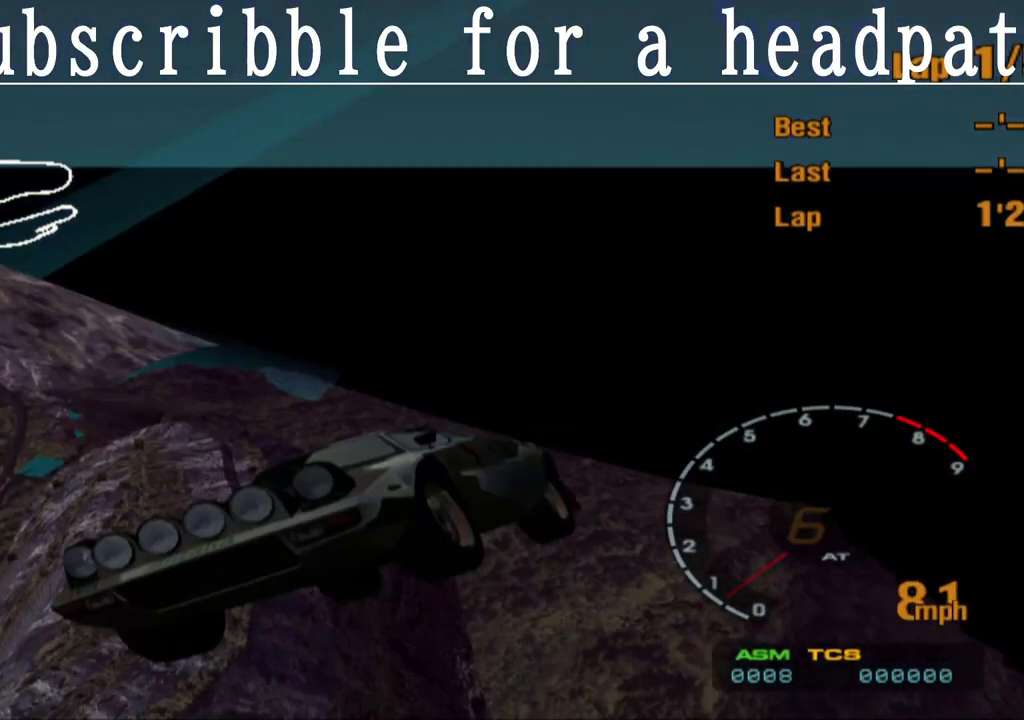
{"buttons": ["CROSS", "L1"], "left_stick": "center", "right_stick": "center", "events": []}